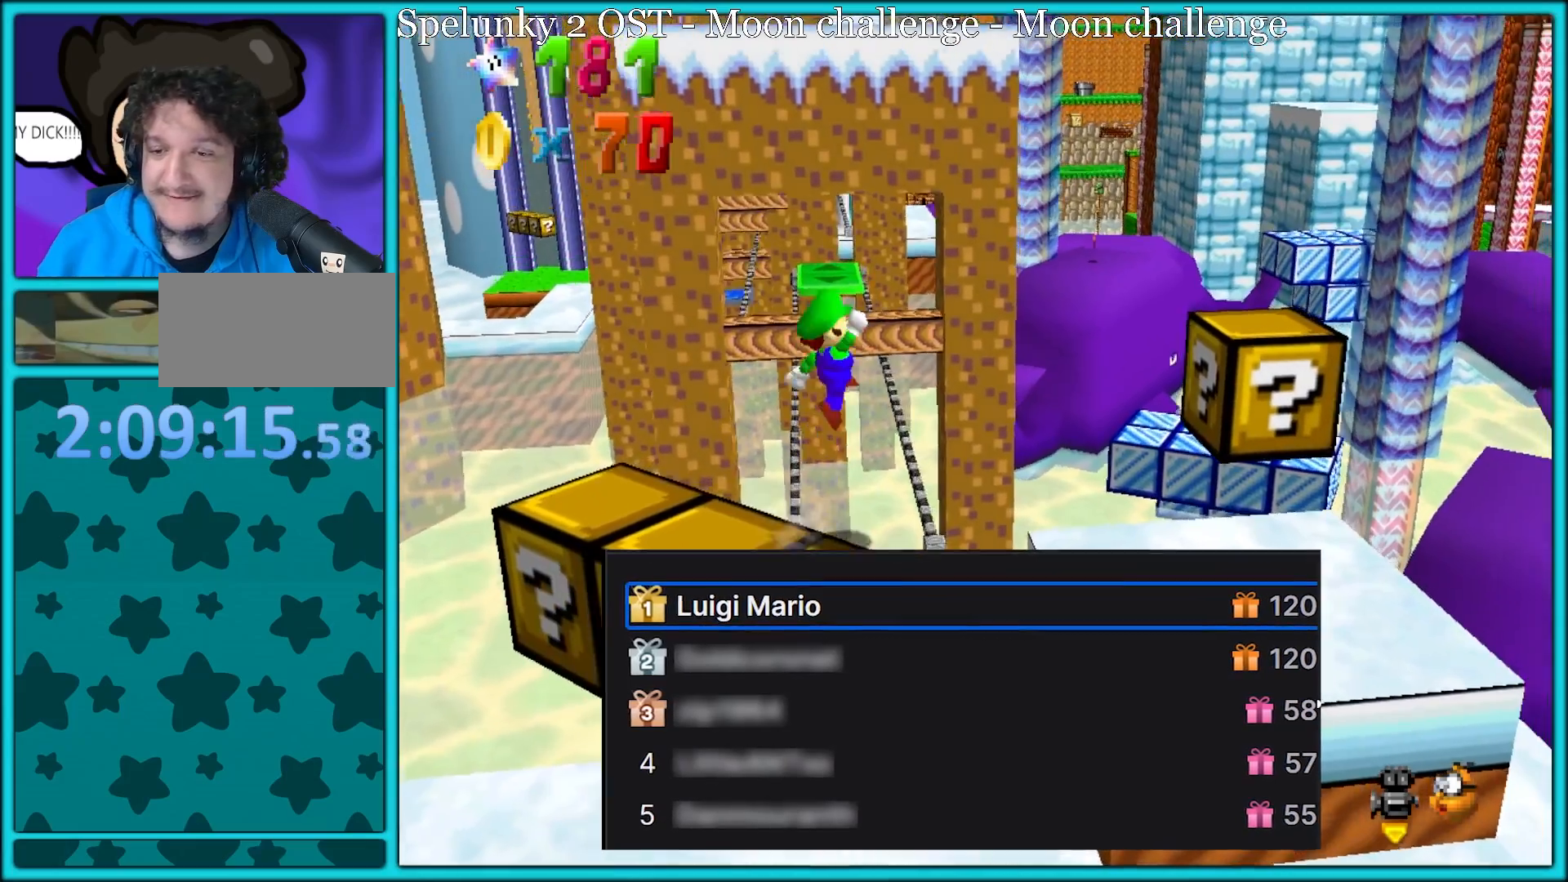
Gameplay with a controller (Nintendo layout); each line is a JSON object with the inputs held at the frame after it. "button_events" lists button changes between this image and that frame as [ms after this image, input, new state], when the widget could be followed in between (sticks are given only as held states). Not read: L1 L3 R3.
{"buttons": [], "left_stick": "left", "button_events": [[133, "A", "up"], [250, "A", "down"], [250, "B", "down"], [317, "B", "up"], [333, "A", "up"]]}
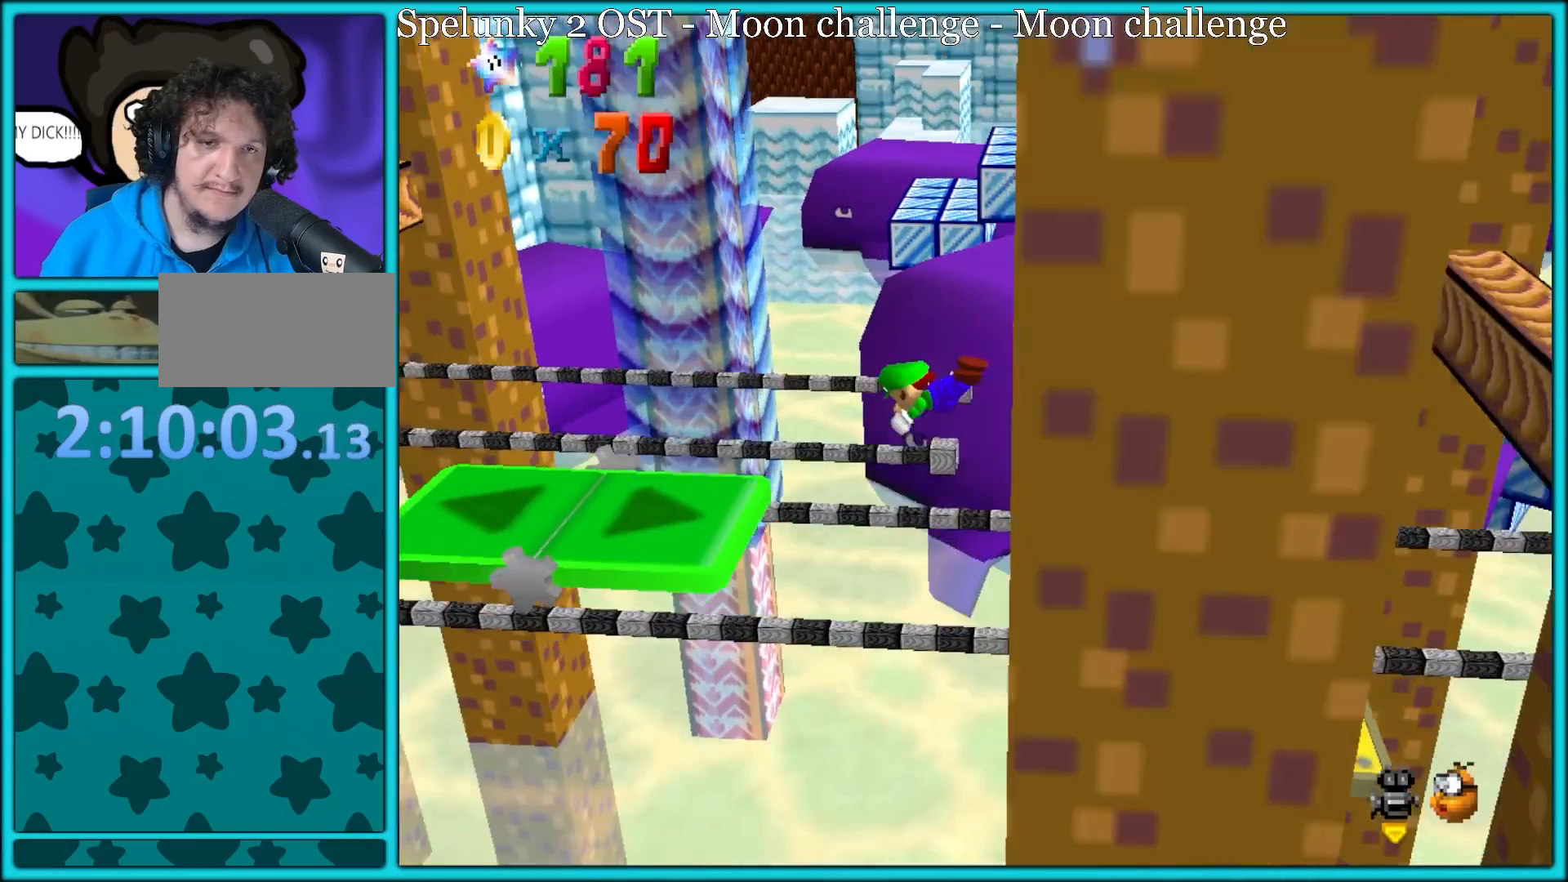
{"buttons": [], "left_stick": "up-left", "button_events": []}
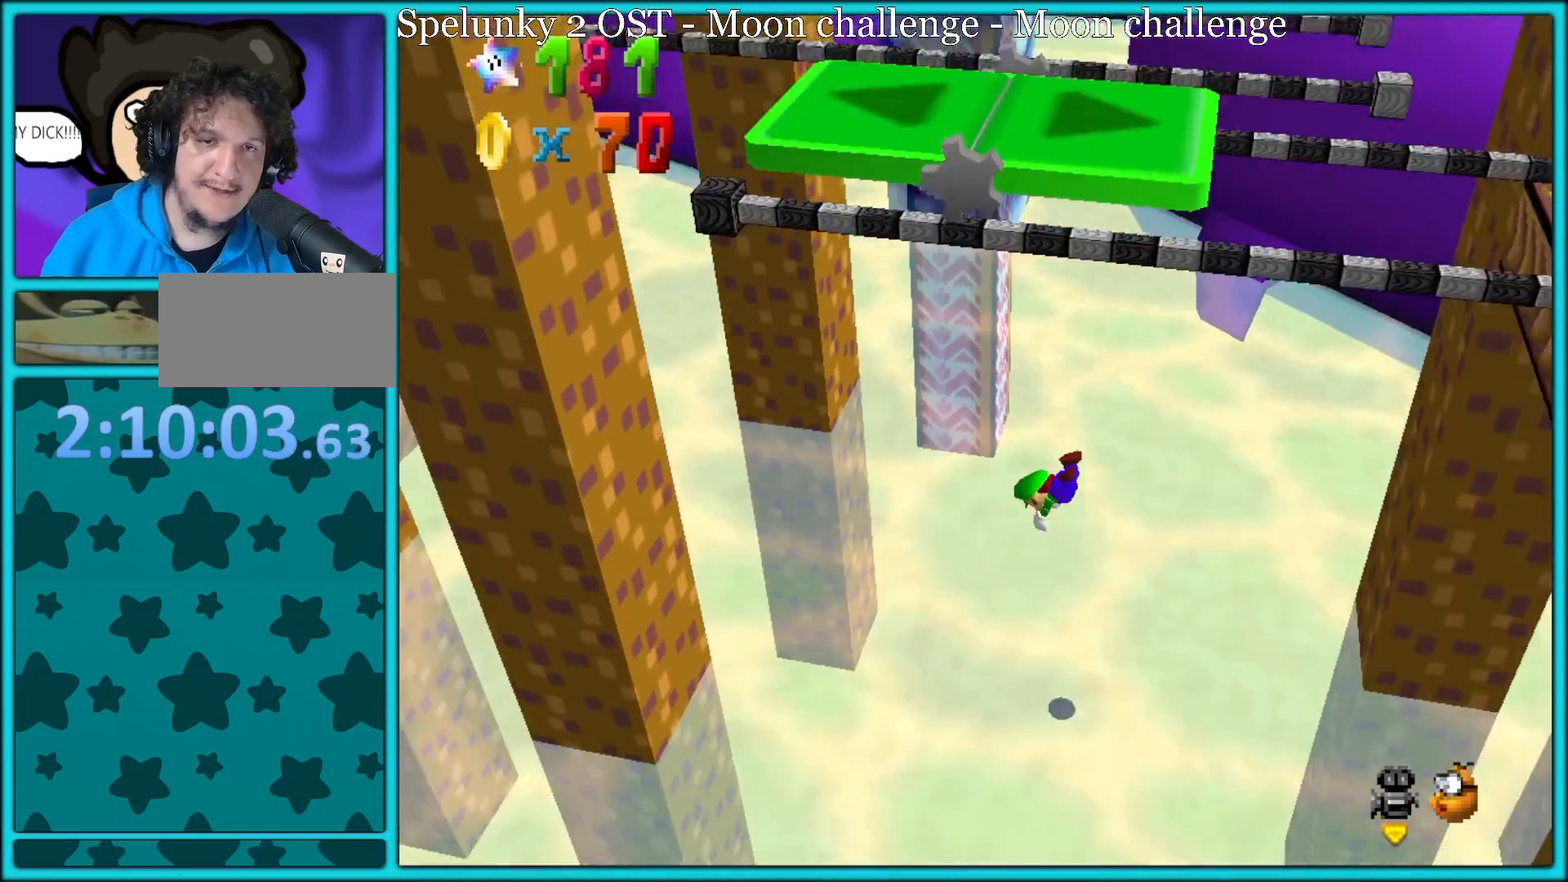
{"buttons": [], "left_stick": "up-left", "button_events": [[267, "C_RIGHT", "down"], [300, "C_RIGHT", "up"]]}
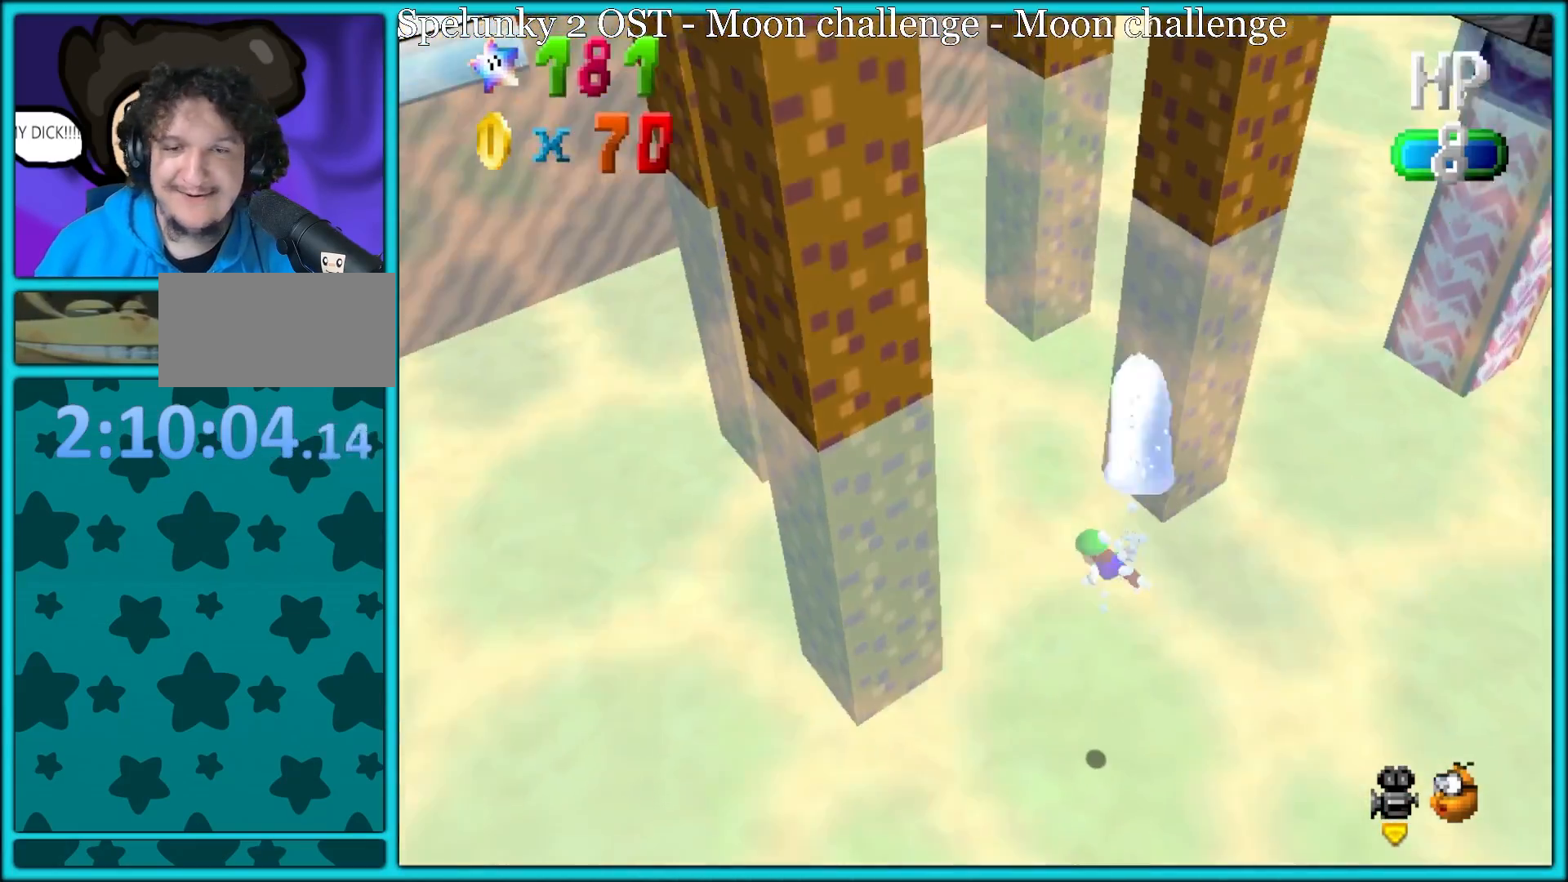
{"buttons": ["A"], "left_stick": "left", "button_events": [[367, "A", "down"]]}
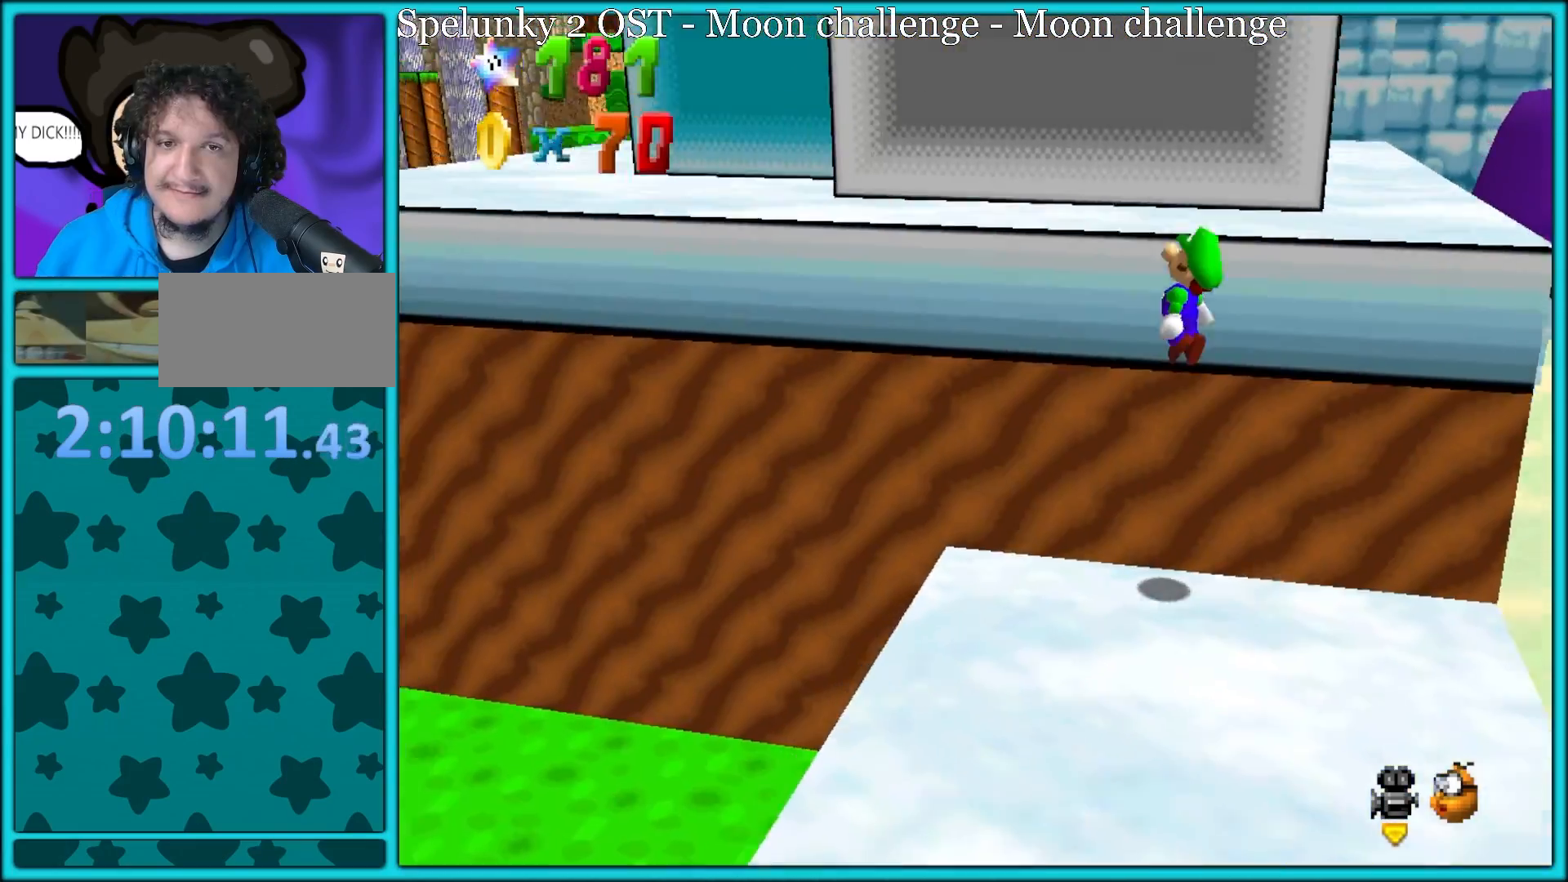
{"buttons": [], "left_stick": "left", "button_events": [[333, "A", "up"]]}
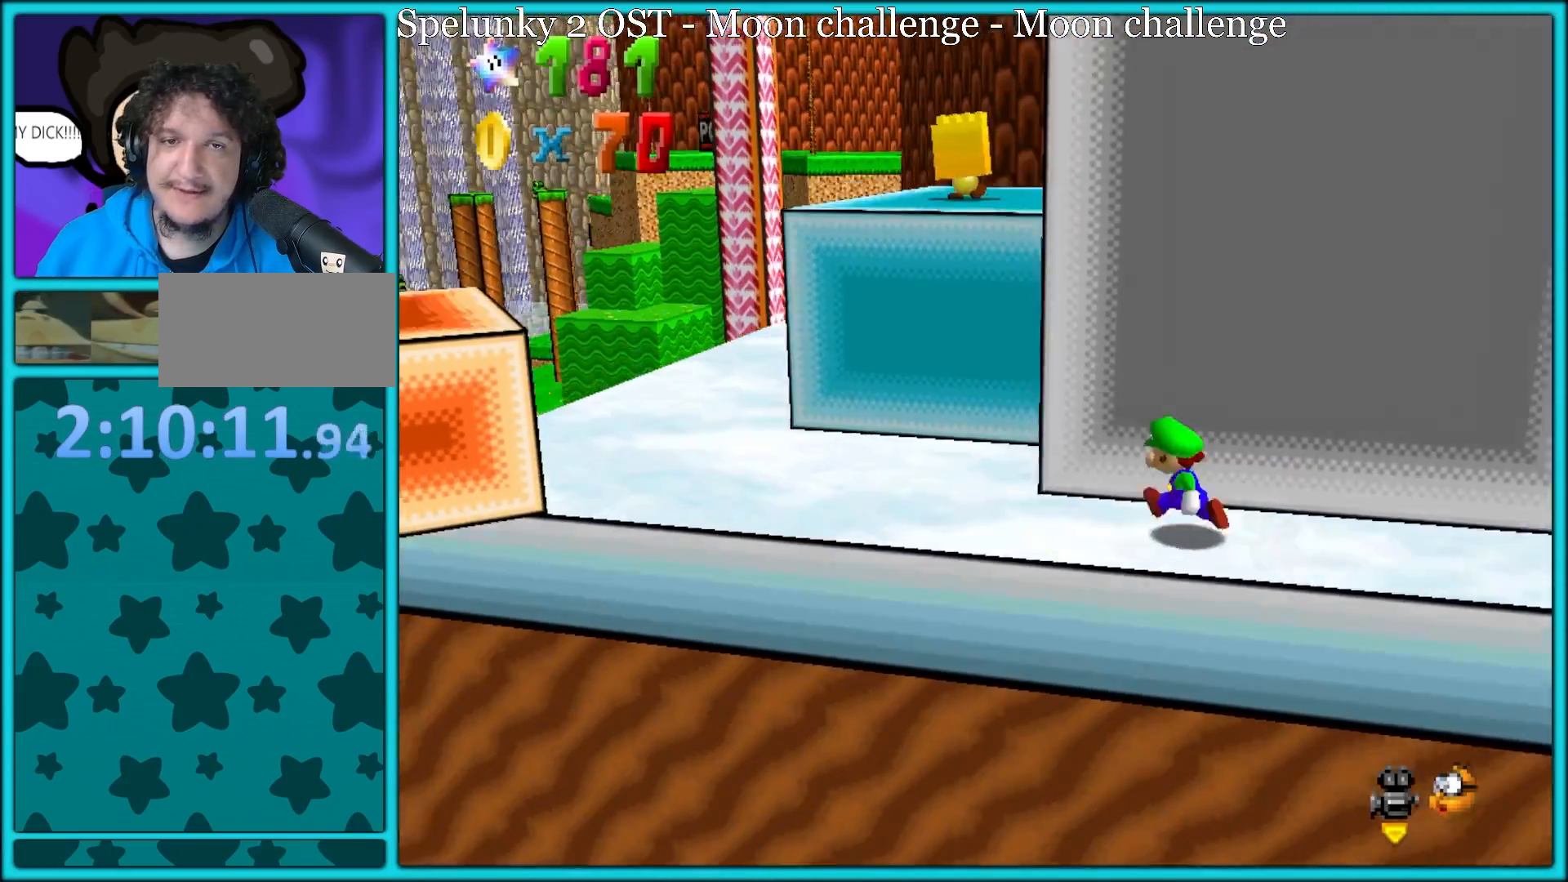
{"buttons": [], "left_stick": "down-right", "button_events": []}